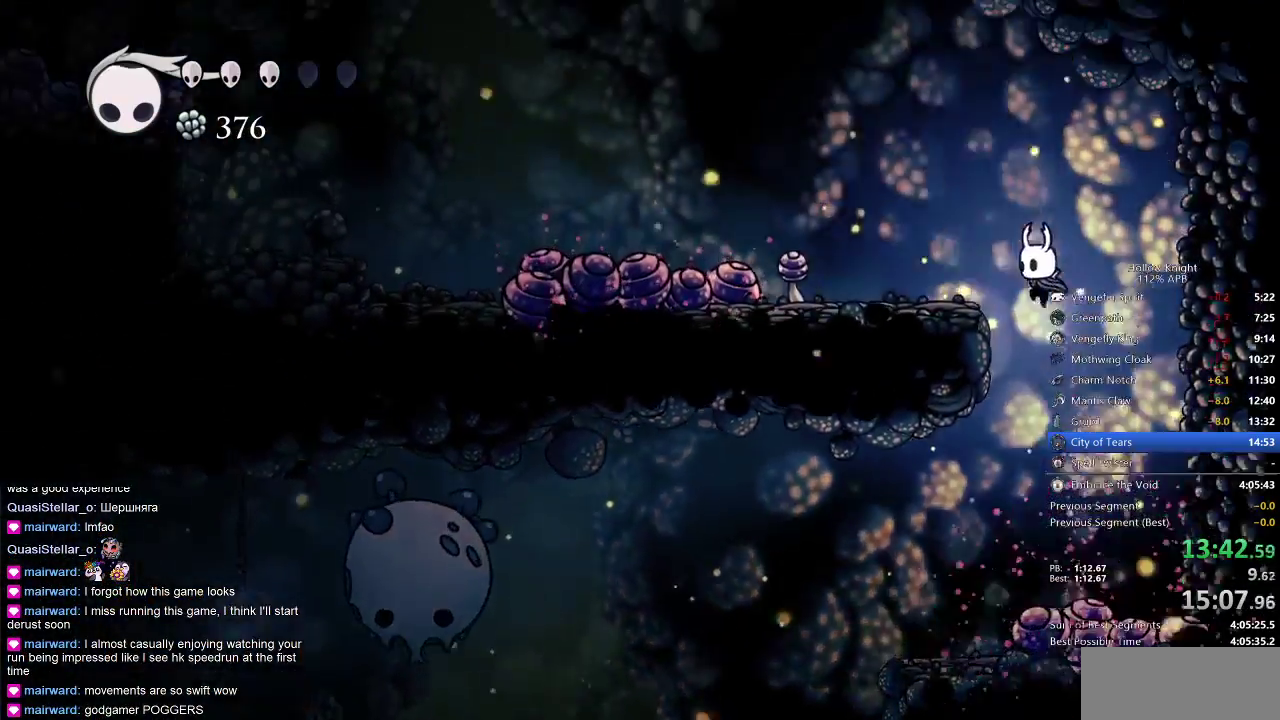
Gameplay with keyboard; each line is a JSON object with the keys held at the frame after it. "events" lists presses ("down") and releases ("up") of "cdash", "dash", "dnail", "down", "heal", "inv", "jump", "left", "nail", "right", "spell" and "up" between this image and that frame as [ms after this image, input, new state], when the widget could be followed in between. No other keys are recorded. Mouse input is not recorded. Key names are as the overlay labels them; some are game actions (e.g. jump) rather than physical keys.
{"keys": ["left"], "events": []}
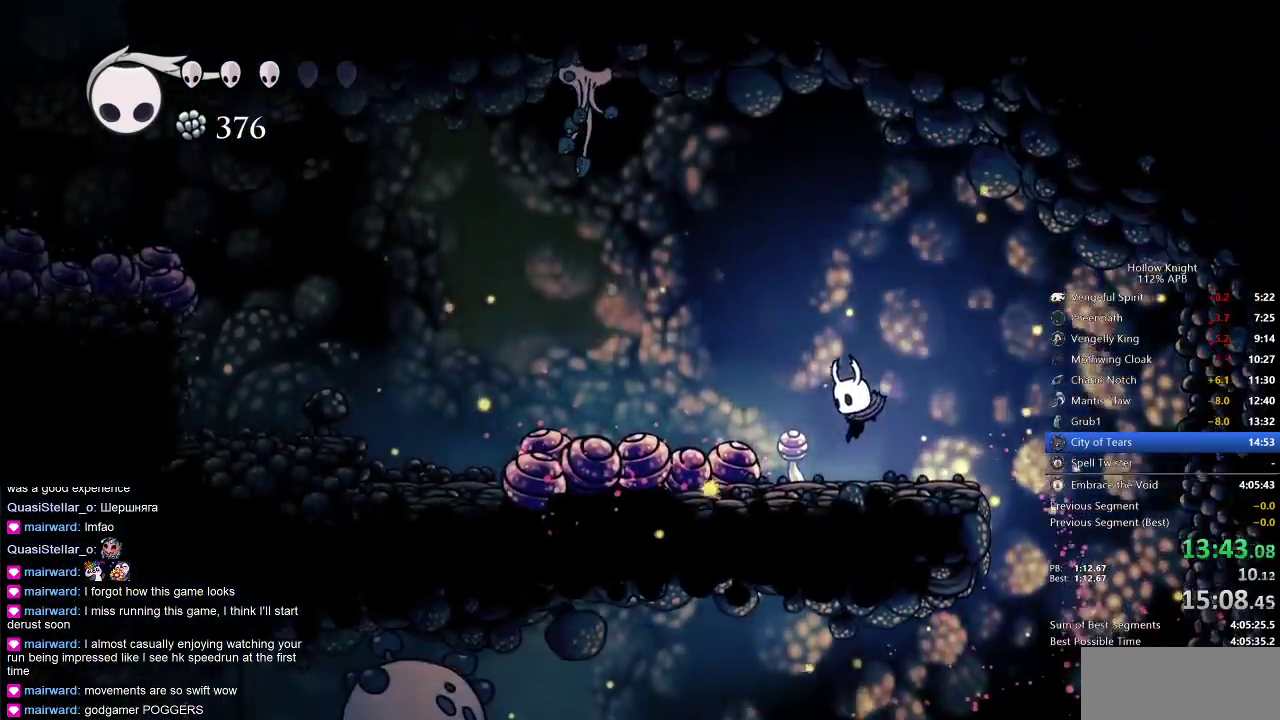
{"keys": ["left"], "events": [[133, "jump", "down"], [317, "dash", "down"], [367, "jump", "up"], [433, "dash", "up"]]}
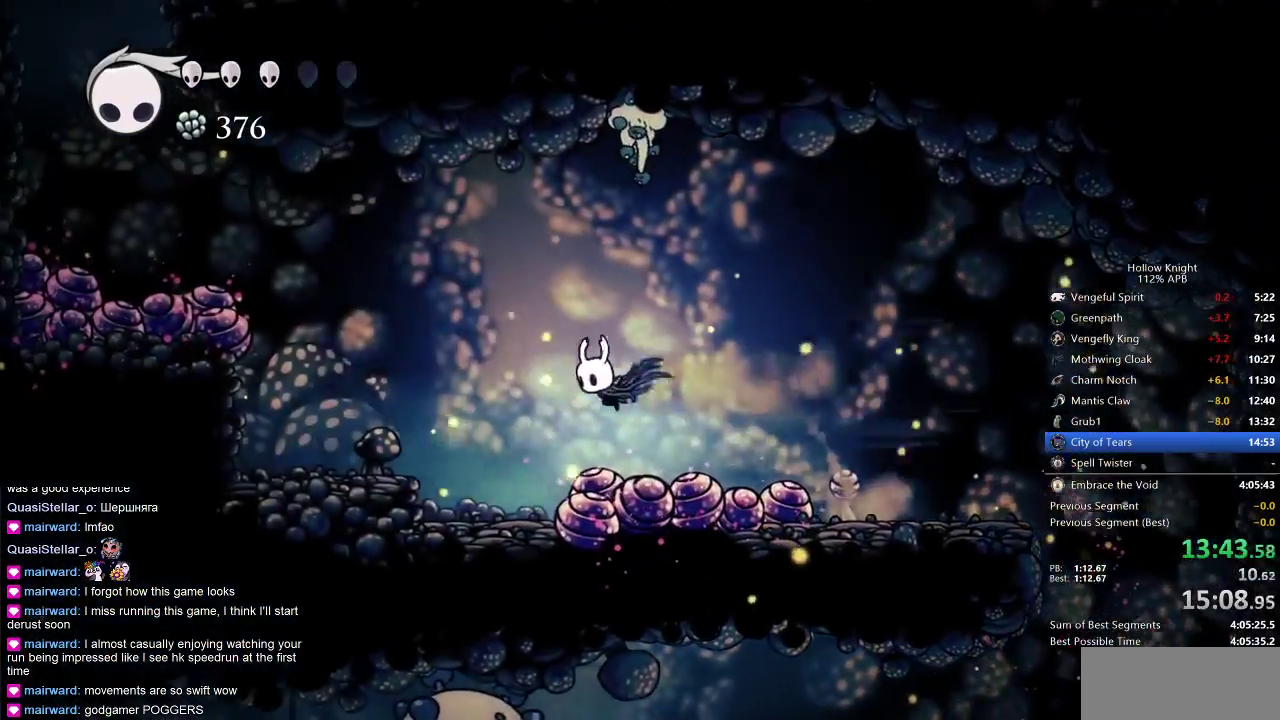
{"keys": ["jump", "left"], "events": [[400, "jump", "down"]]}
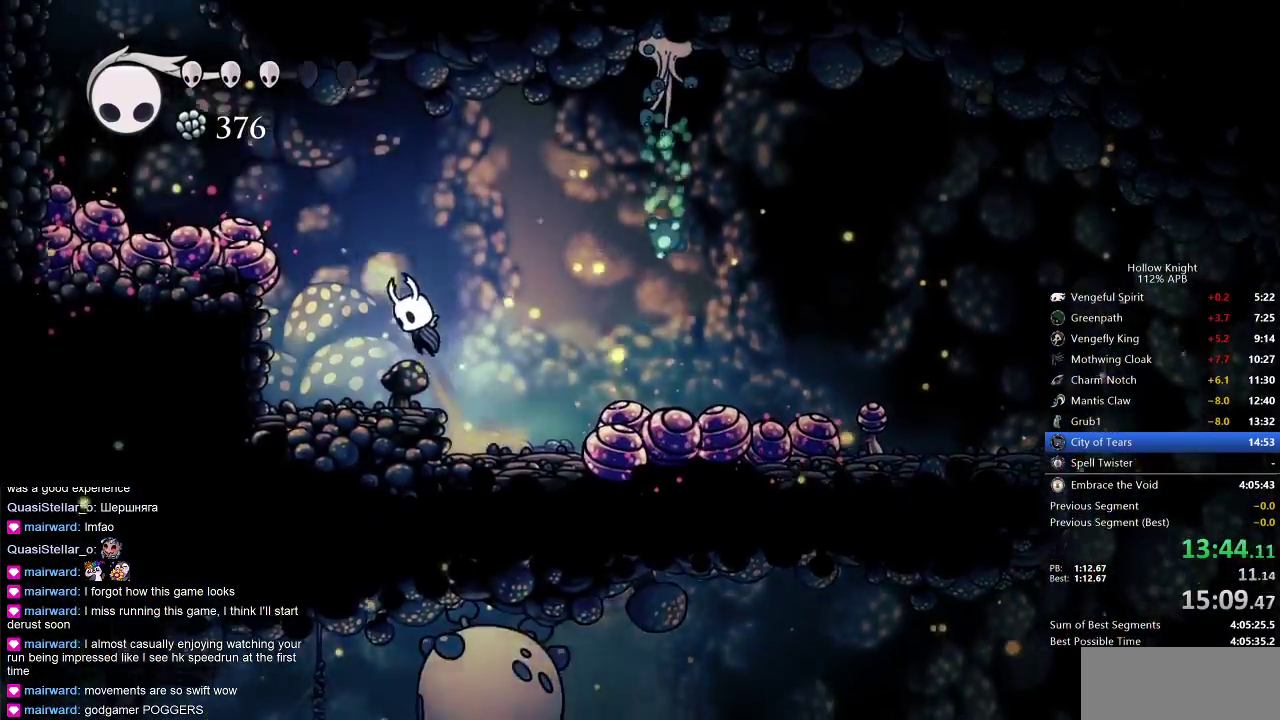
{"keys": ["down", "left", "nail"], "events": [[333, "down", "down"], [400, "jump", "up"], [500, "nail", "down"]]}
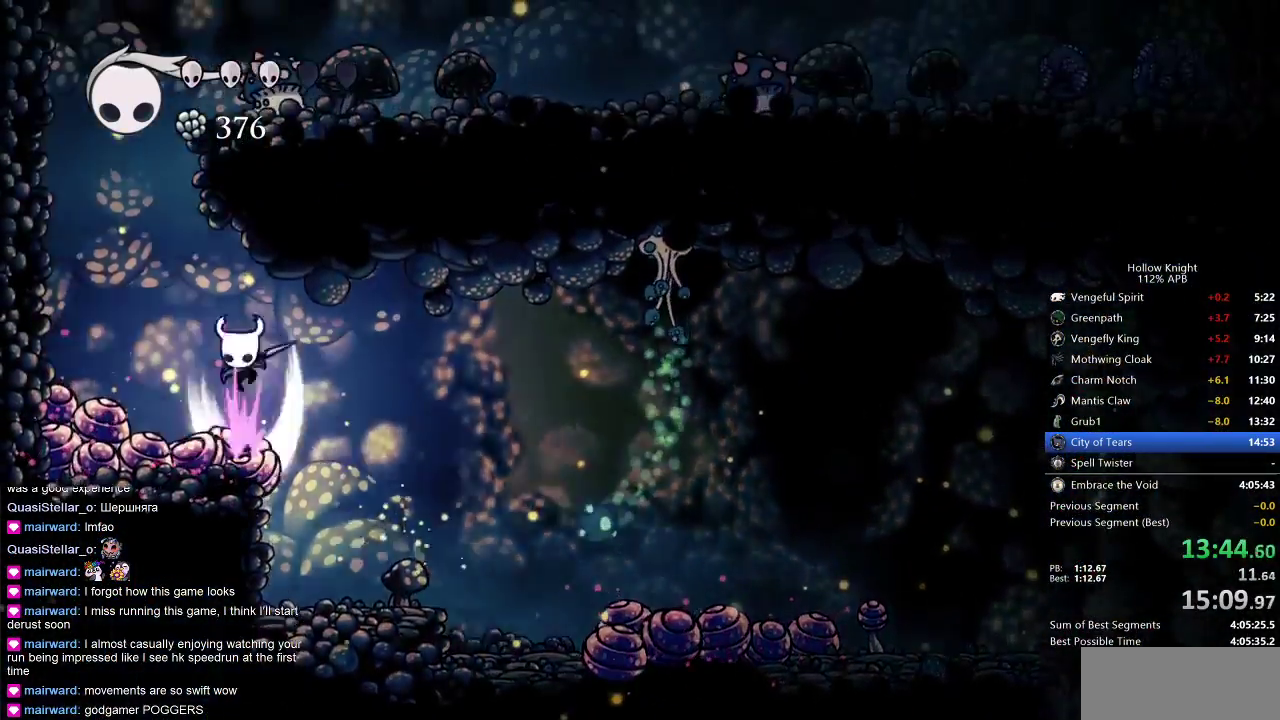
{"keys": ["left"], "events": [[100, "nail", "up"], [183, "down", "up"]]}
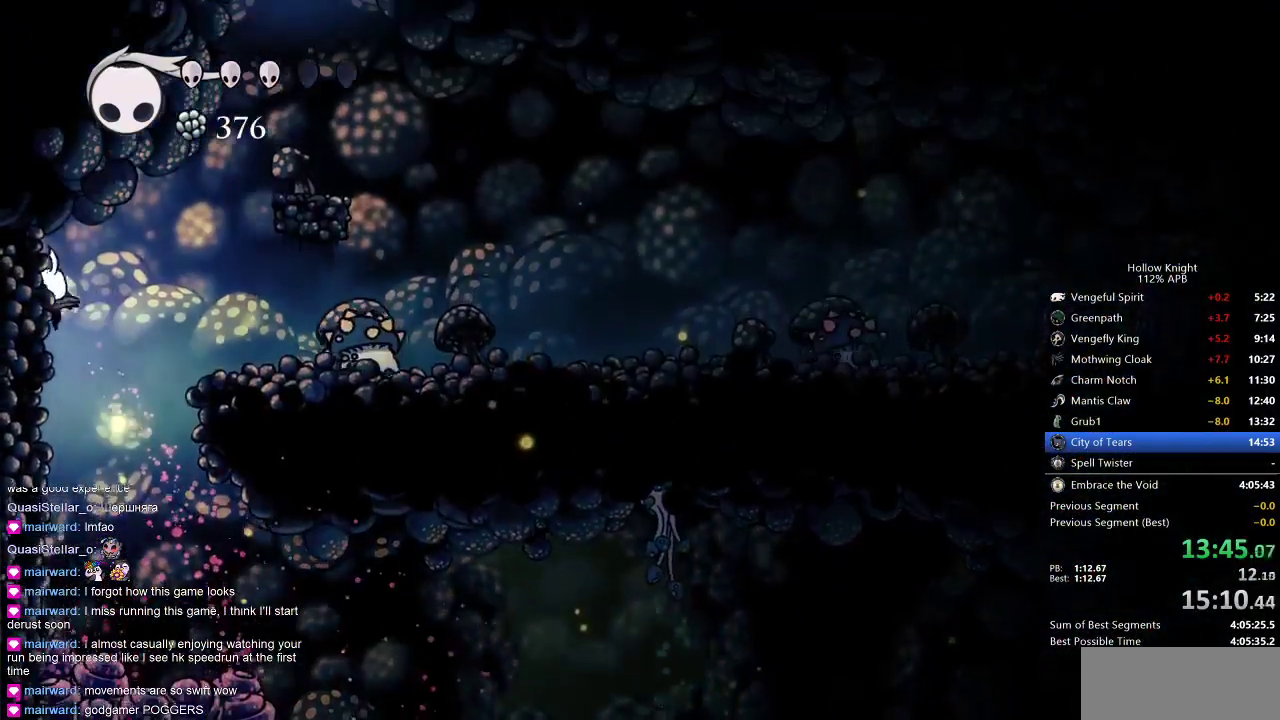
{"keys": ["dash", "right"], "events": [[167, "jump", "down"], [167, "left", "up"], [167, "right", "down"], [333, "dash", "down"], [333, "jump", "up"]]}
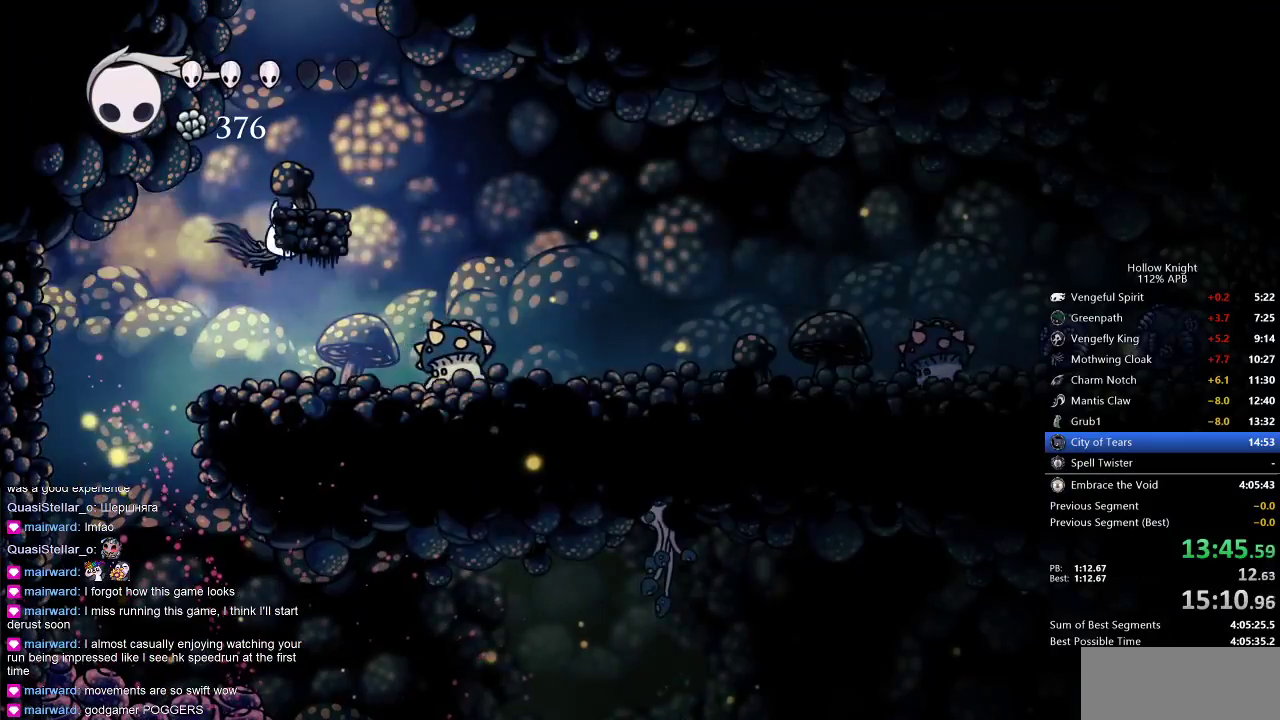
{"keys": ["left"], "events": [[83, "dash", "up"], [167, "jump", "down"], [367, "jump", "up"], [417, "left", "down"], [417, "right", "up"]]}
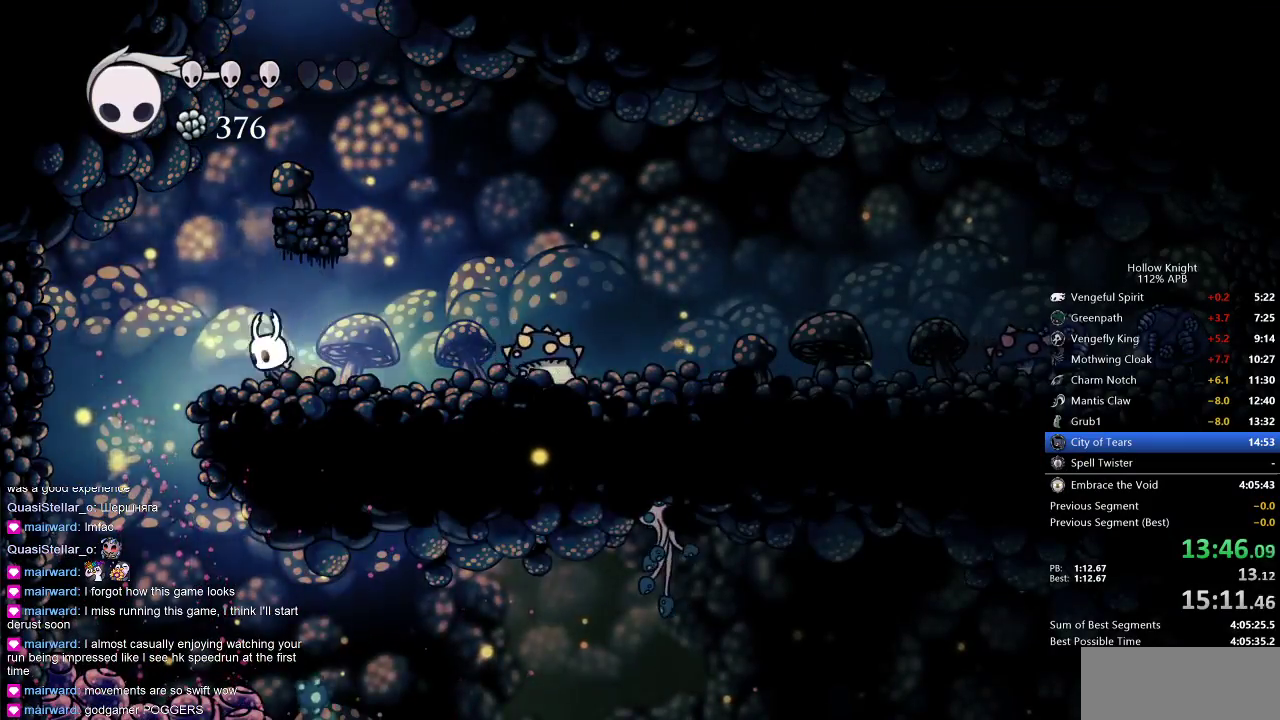
{"keys": [], "events": [[33, "jump", "down"], [133, "left", "up"], [233, "right", "down"], [317, "jump", "up"], [500, "right", "up"]]}
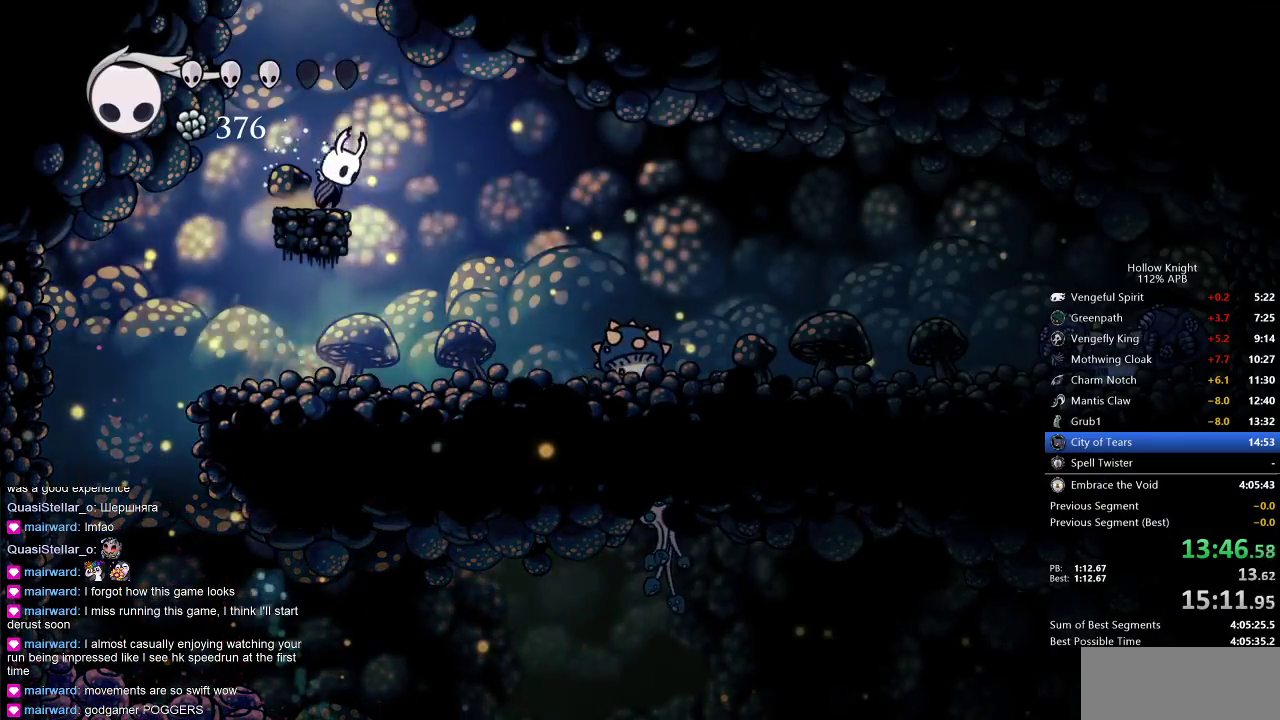
{"keys": [], "events": [[50, "jump", "down"], [483, "jump", "up"]]}
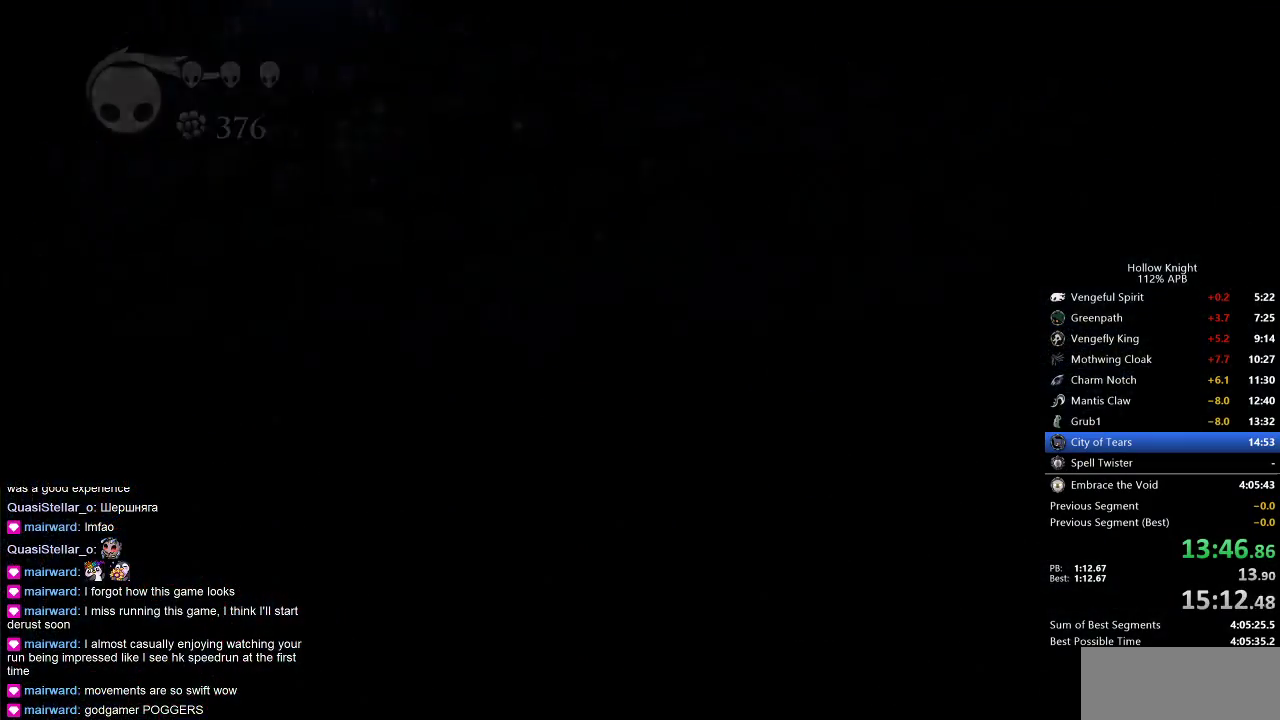
{"keys": ["right"], "events": [[250, "right", "down"]]}
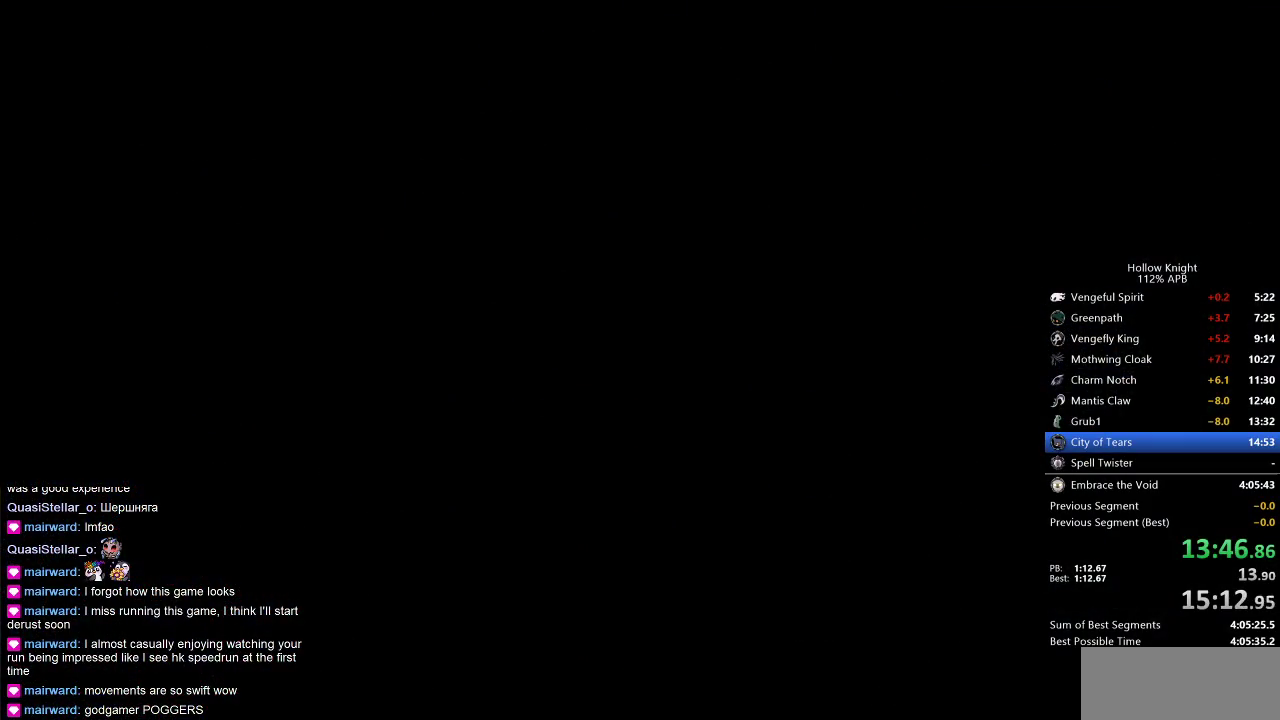
{"keys": ["right"], "events": []}
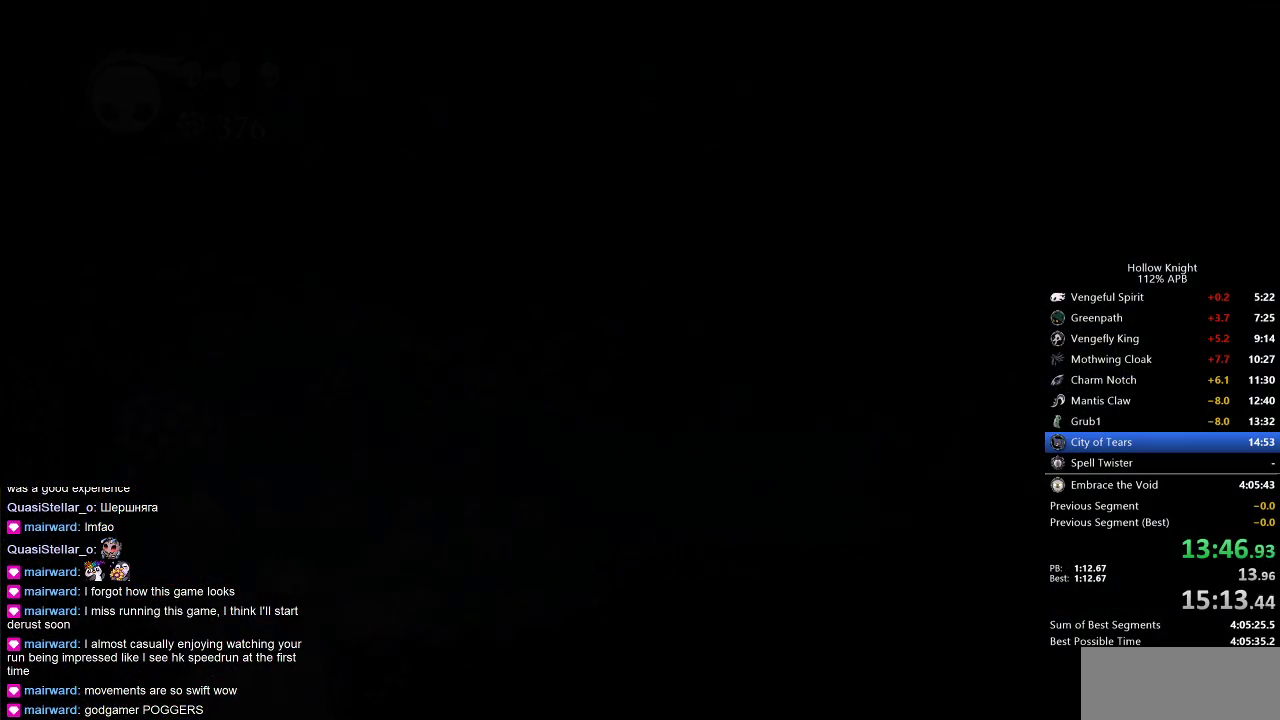
{"keys": ["jump", "right"], "events": [[483, "jump", "down"]]}
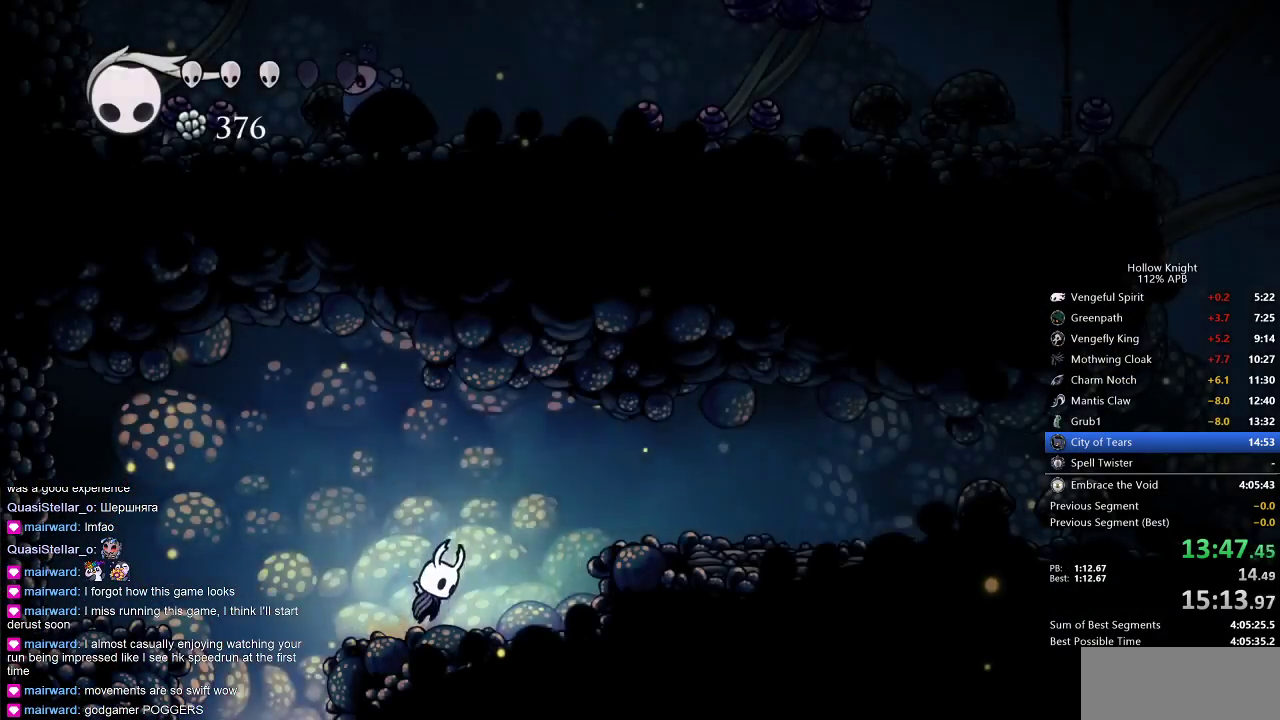
{"keys": ["right"], "events": [[117, "dash", "down"], [167, "jump", "up"], [267, "dash", "up"]]}
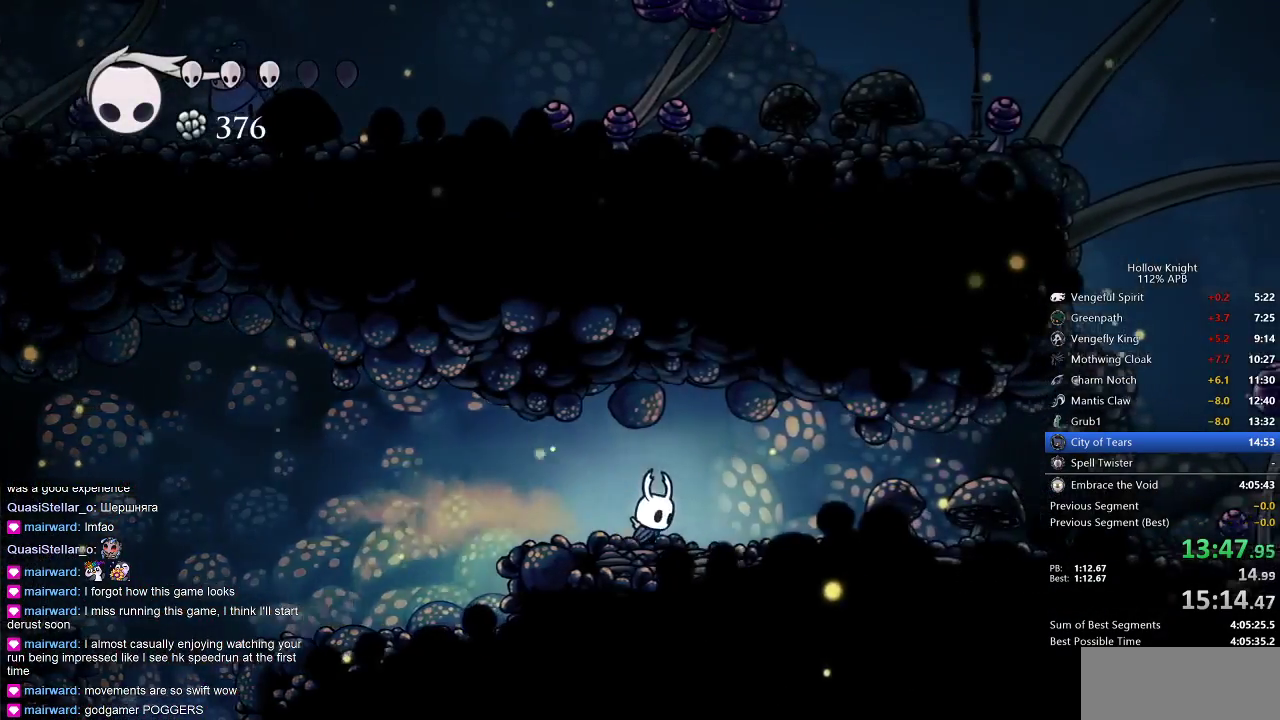
{"keys": ["right"], "events": [[233, "dash", "down"], [333, "dash", "up"]]}
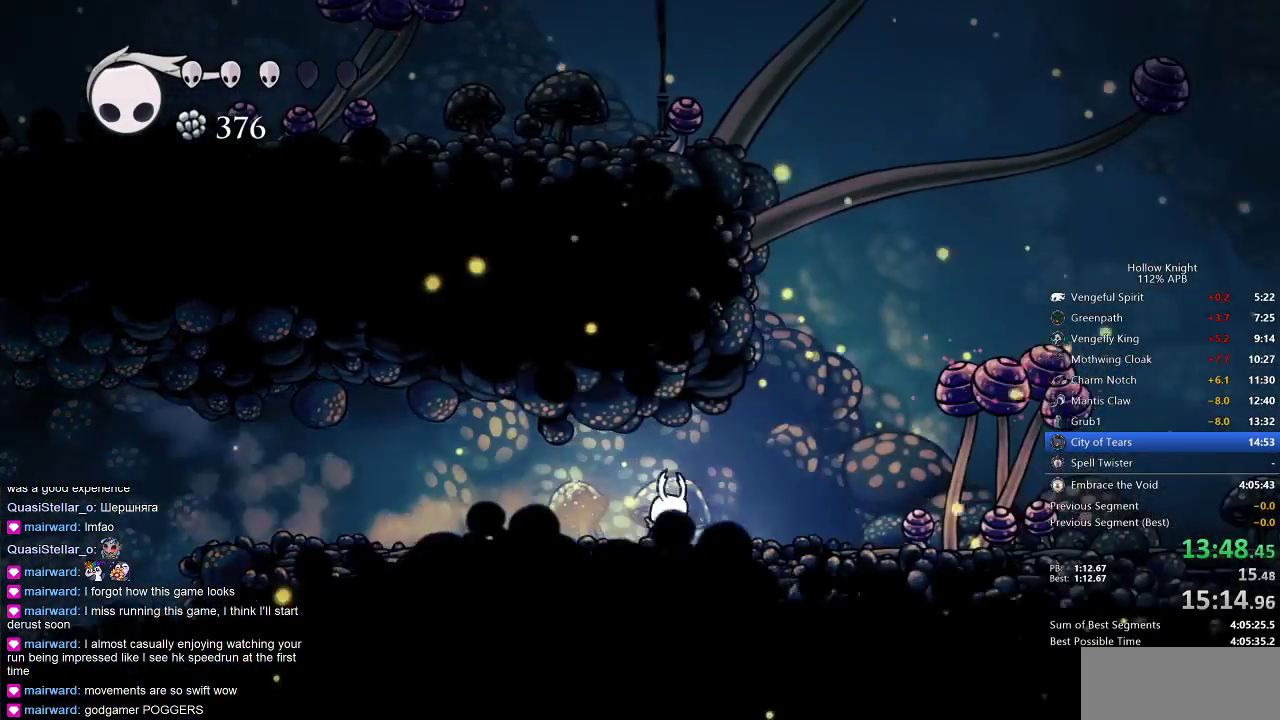
{"keys": ["dash", "right"], "events": [[400, "dash", "down"]]}
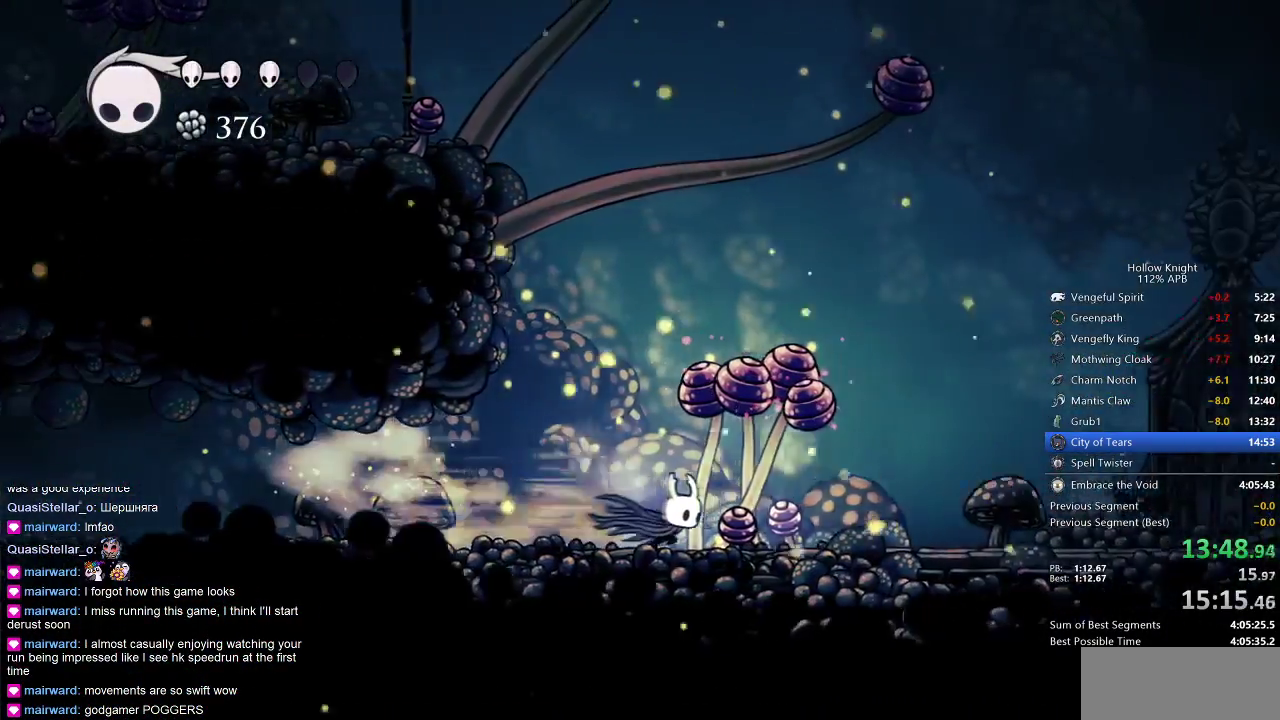
{"keys": ["right"], "events": [[17, "dash", "up"]]}
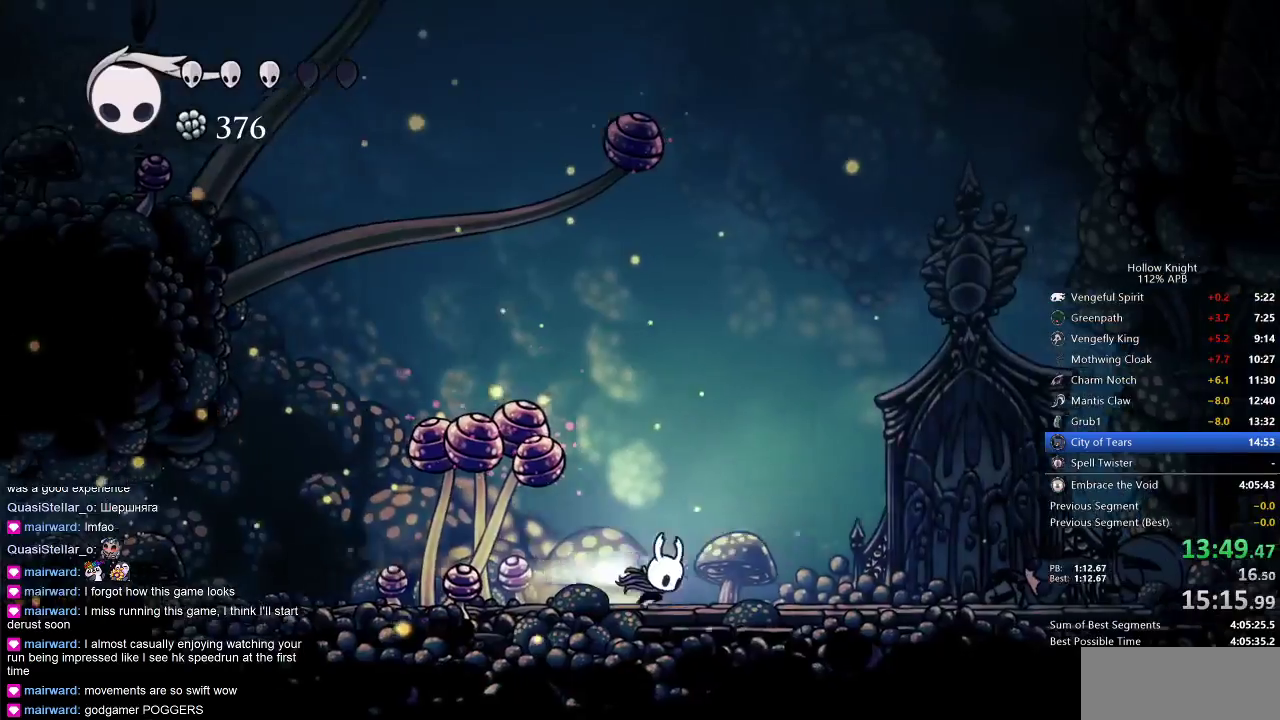
{"keys": ["right"], "events": [[50, "dash", "down"], [133, "dash", "up"]]}
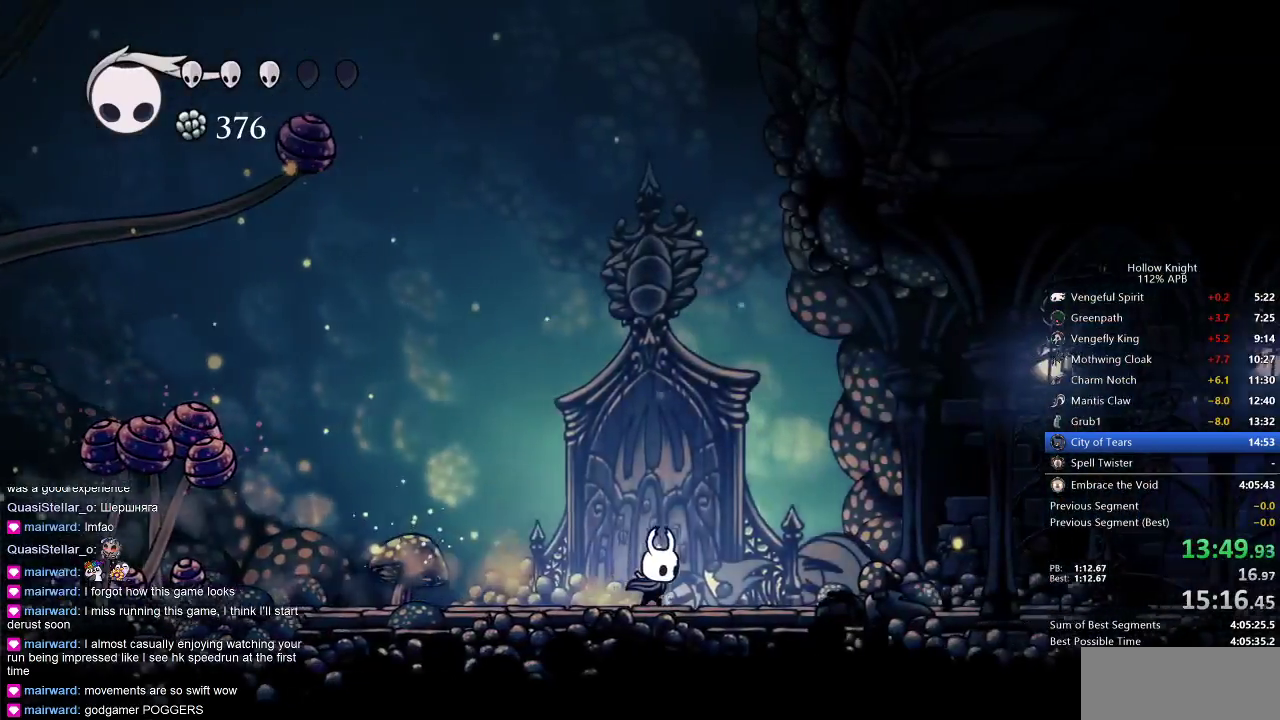
{"keys": ["right"], "events": [[200, "dash", "down"], [283, "dash", "up"]]}
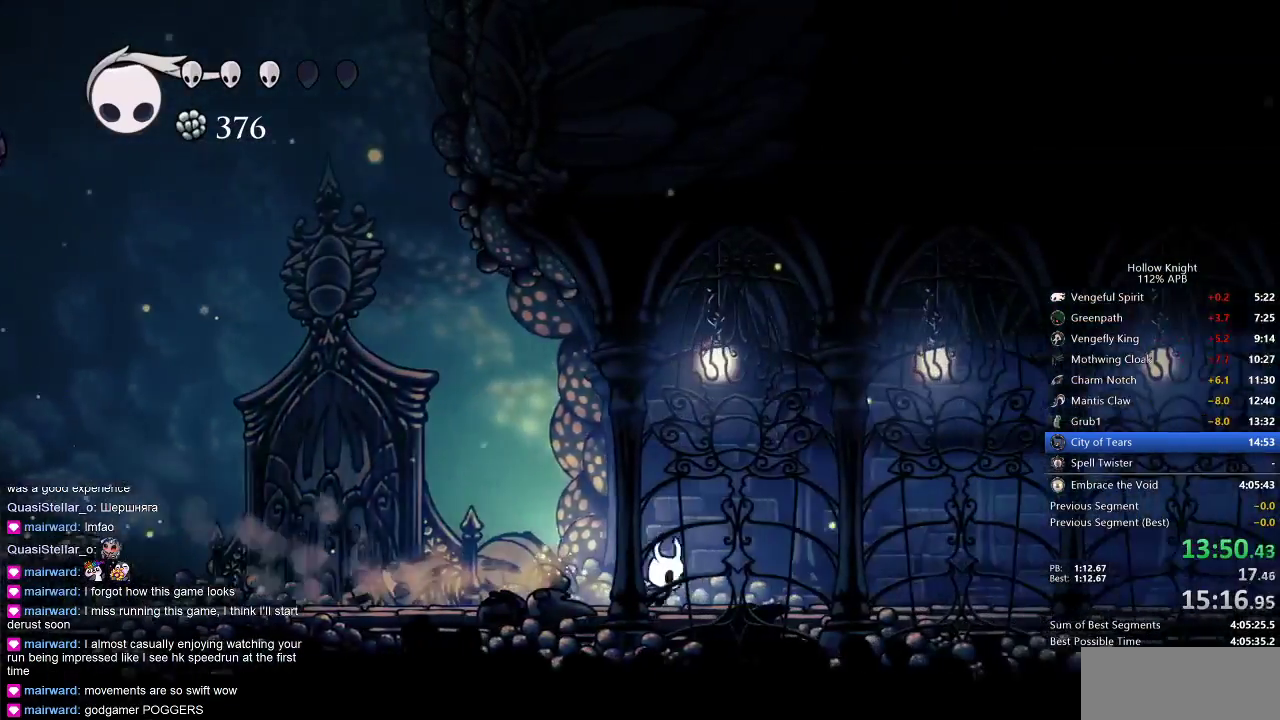
{"keys": ["right"], "events": [[300, "dash", "down"], [400, "dash", "up"]]}
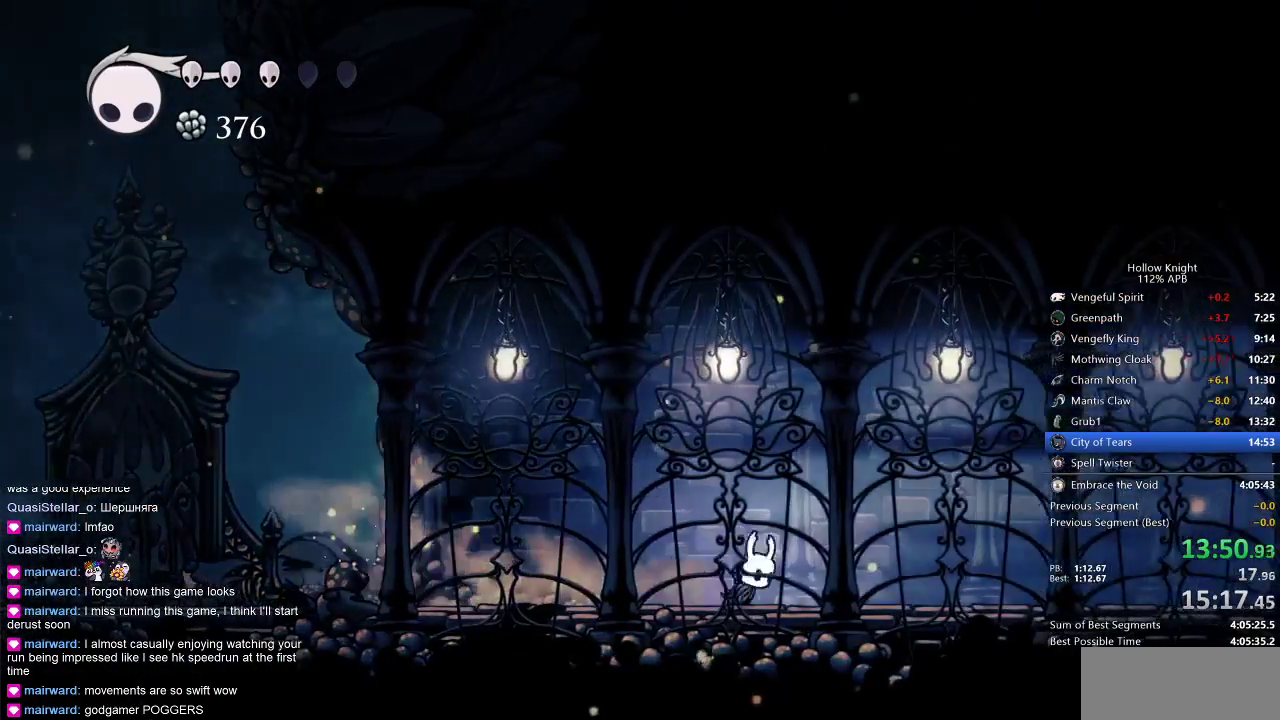
{"keys": ["right"], "events": [[383, "dash", "down"], [483, "dash", "up"]]}
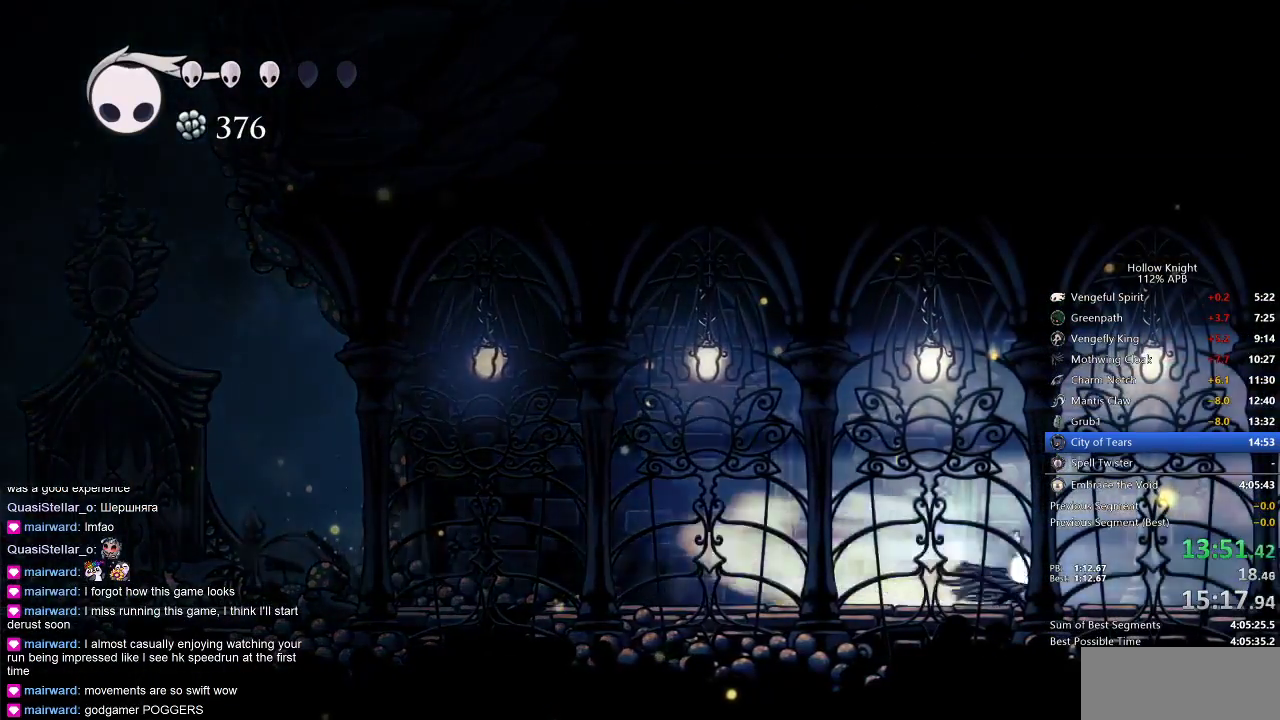
{"keys": ["right"], "events": []}
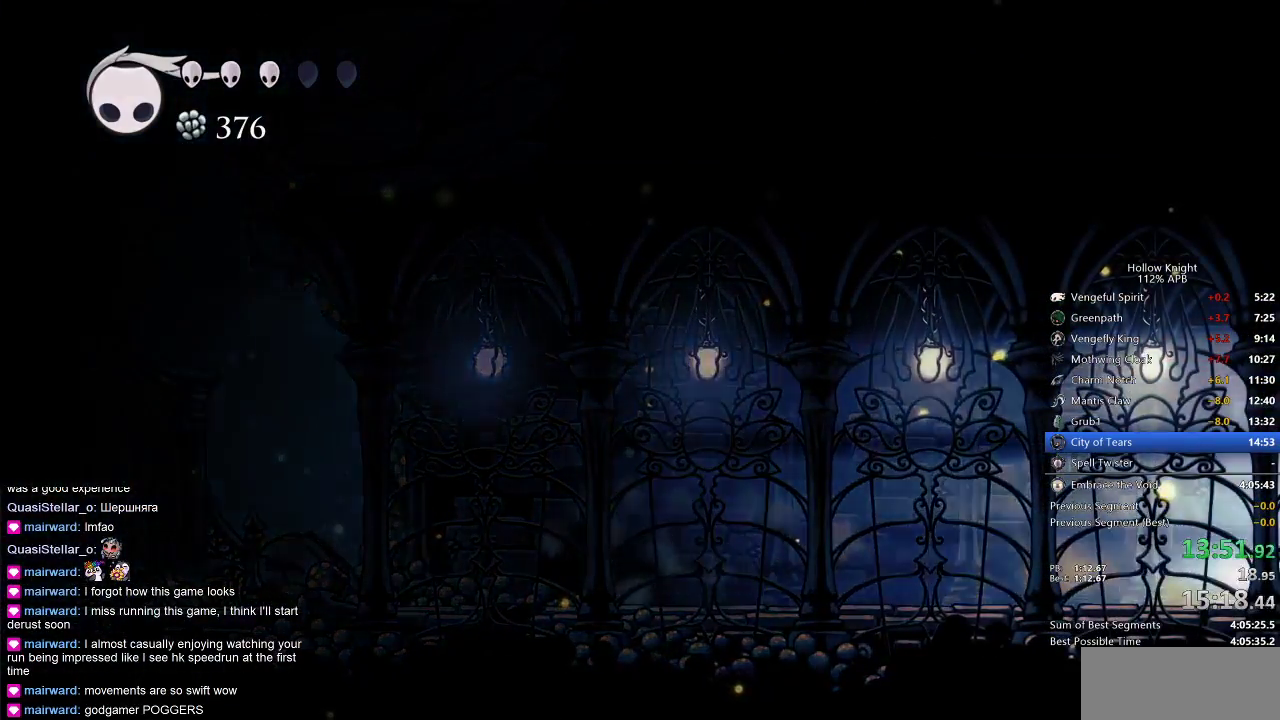
{"keys": ["right"], "events": [[17, "dash", "down"], [117, "dash", "up"]]}
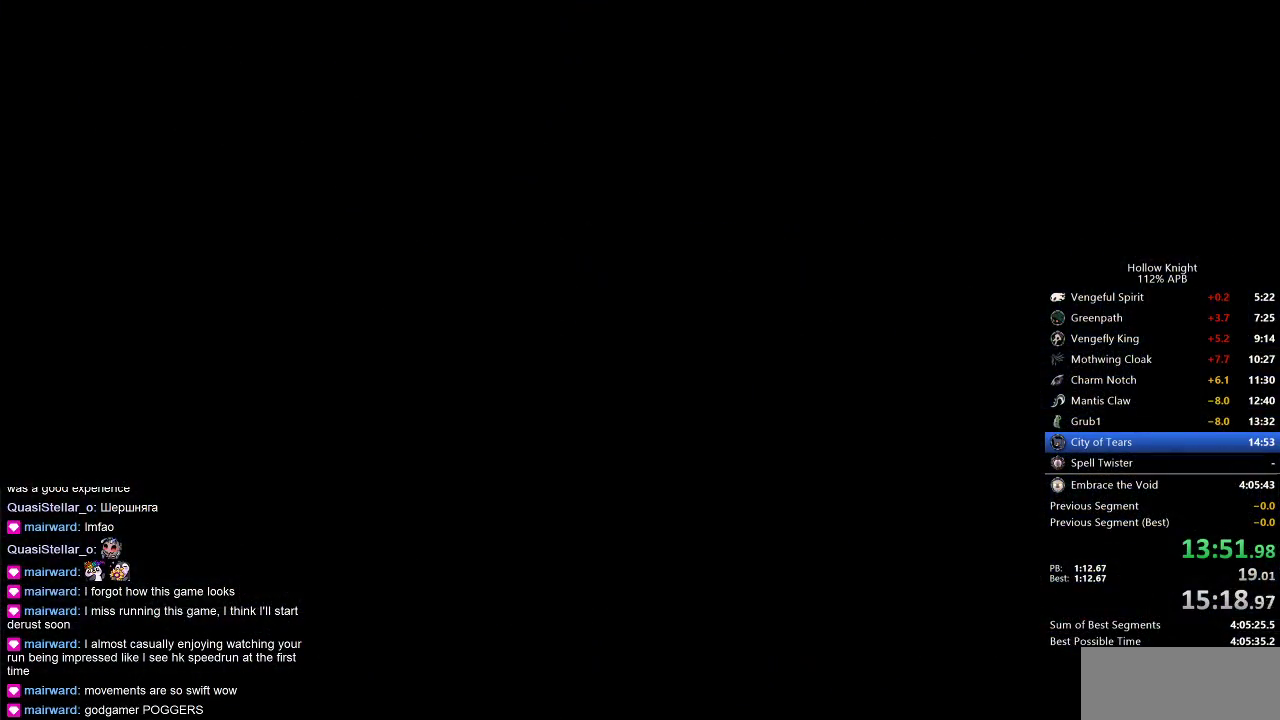
{"keys": ["right"], "events": []}
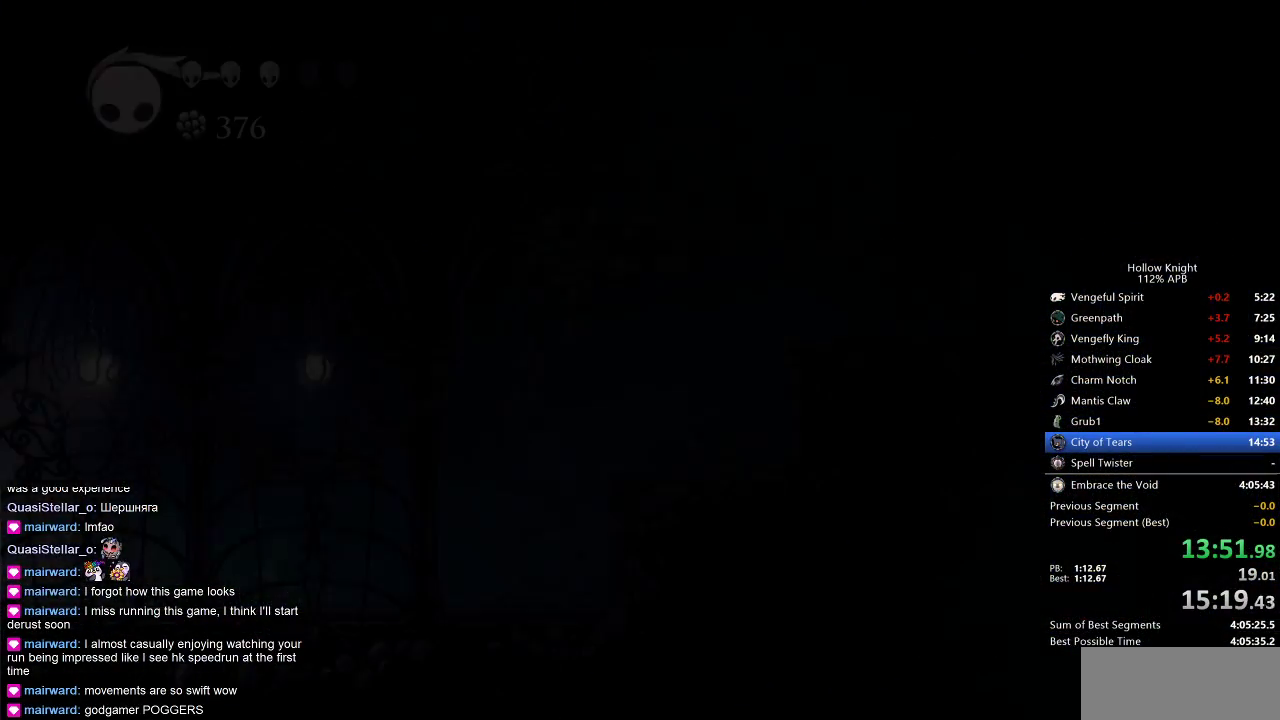
{"keys": ["right"], "events": []}
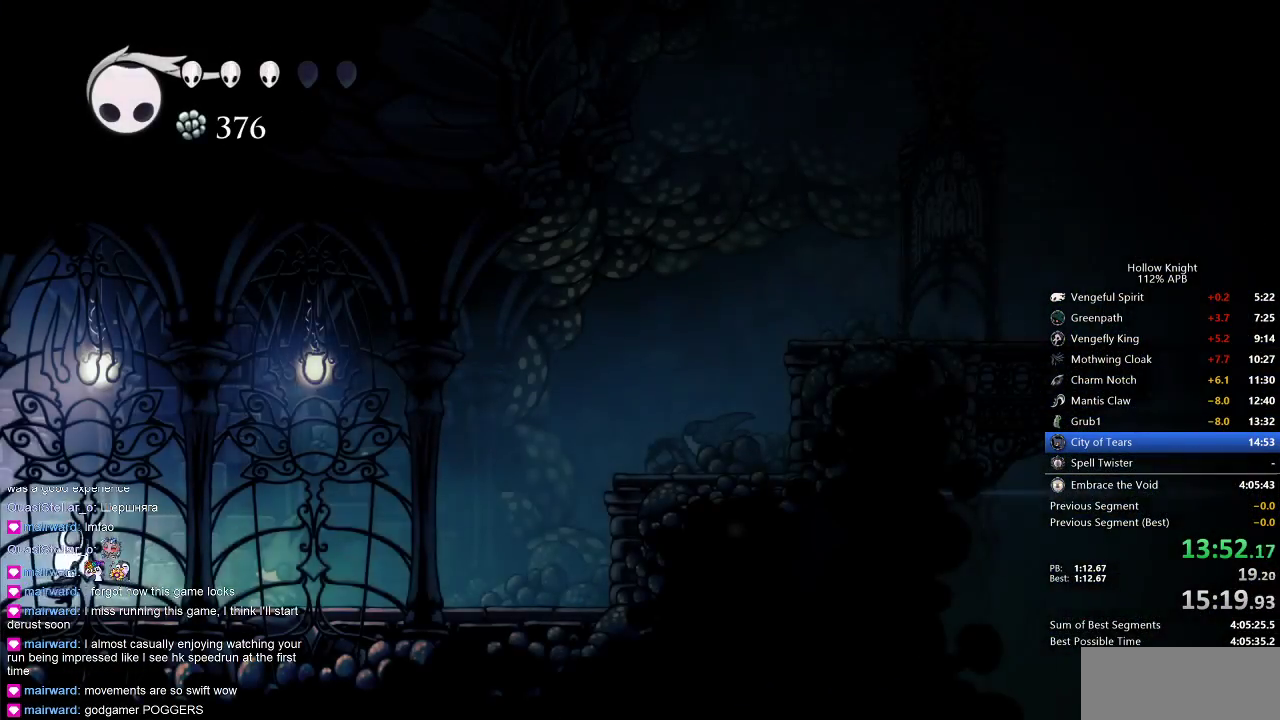
{"keys": ["right"], "events": [[183, "dash", "down"], [317, "dash", "up"]]}
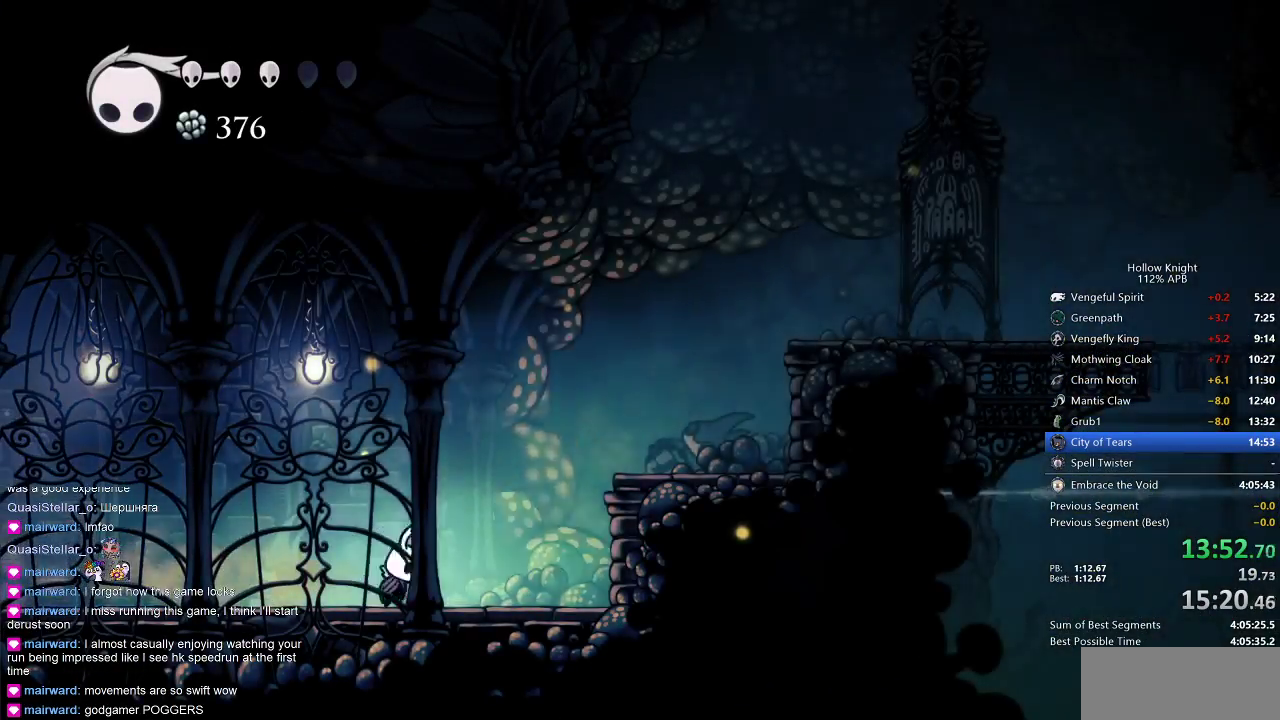
{"keys": ["right"], "events": [[50, "jump", "down"], [183, "dash", "down"], [283, "jump", "up"], [350, "dash", "up"]]}
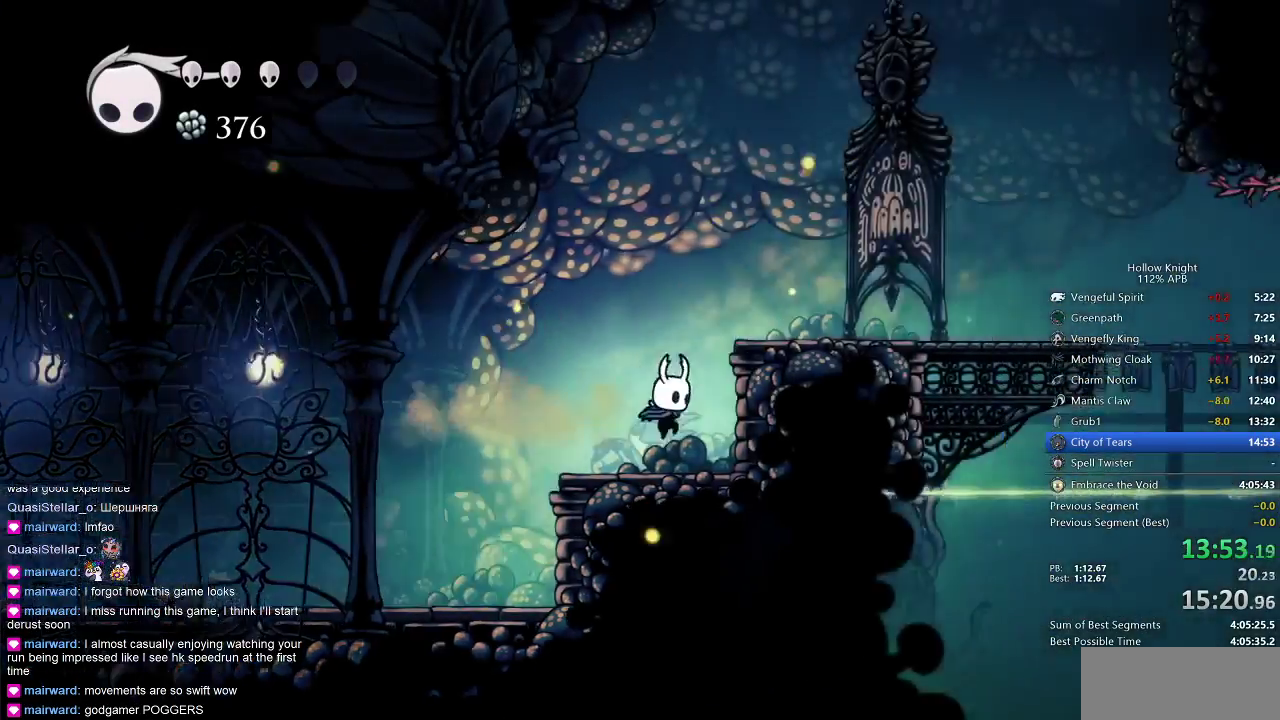
{"keys": ["right"], "events": [[250, "jump", "down"], [467, "jump", "up"]]}
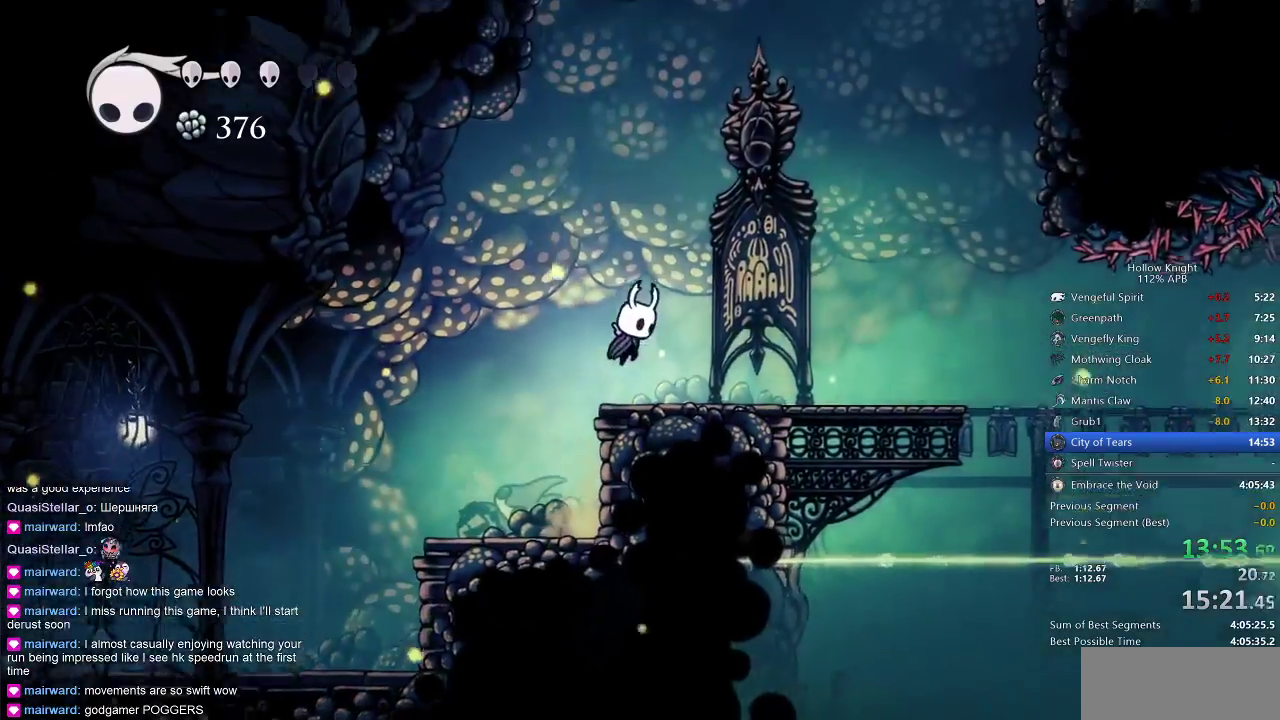
{"keys": ["jump", "right"], "events": [[300, "jump", "down"]]}
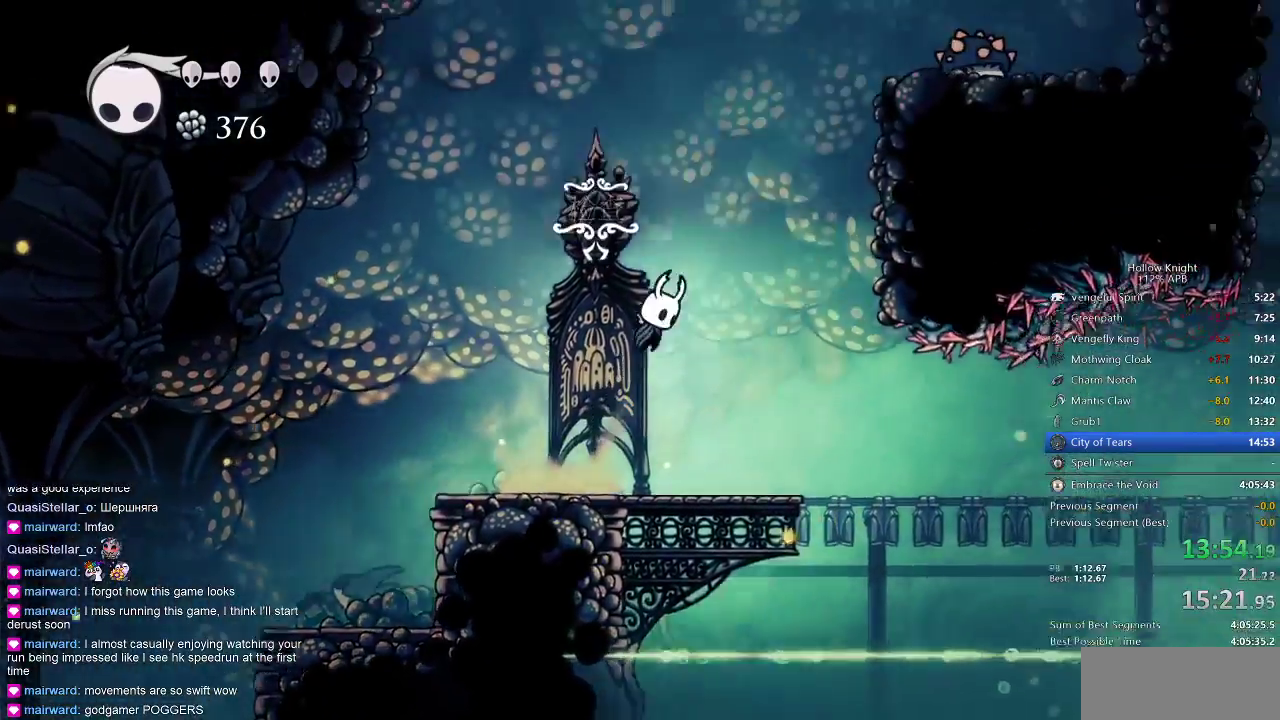
{"keys": ["jump", "right"], "events": [[167, "dash", "down"], [233, "jump", "up"], [433, "dash", "up"], [433, "jump", "down"]]}
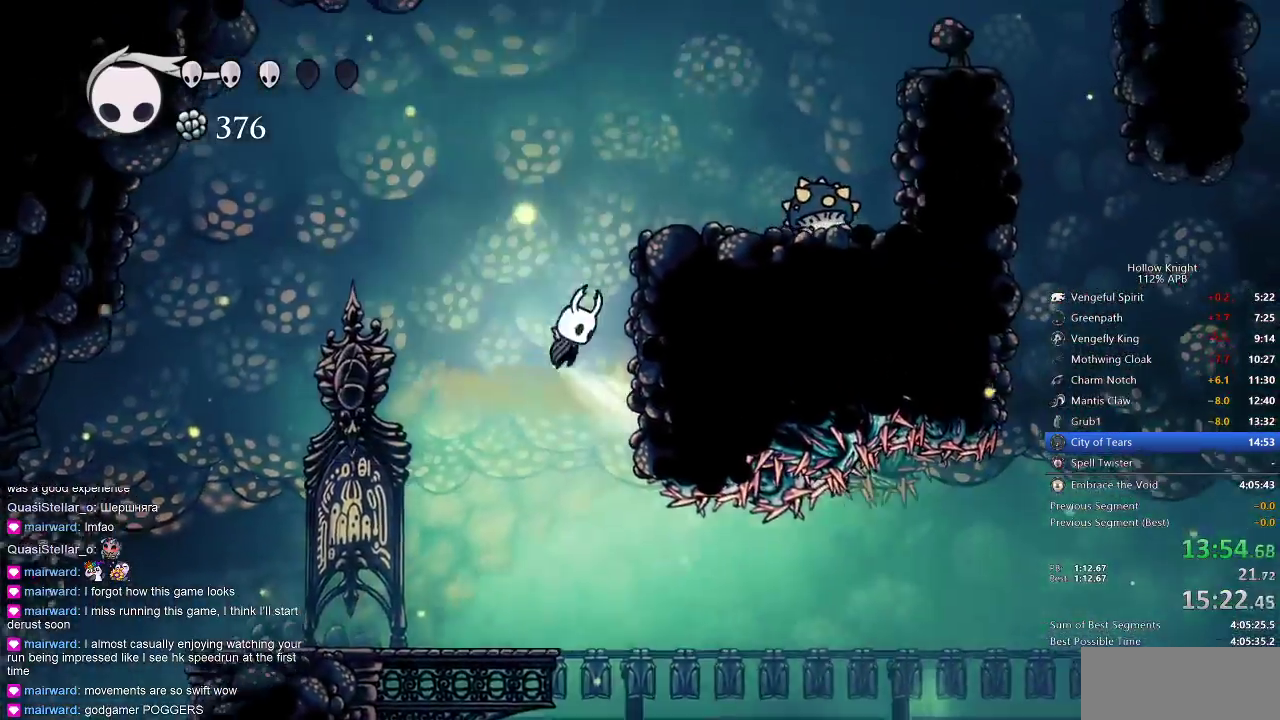
{"keys": ["jump", "right"], "events": [[267, "jump", "up"], [400, "jump", "down"]]}